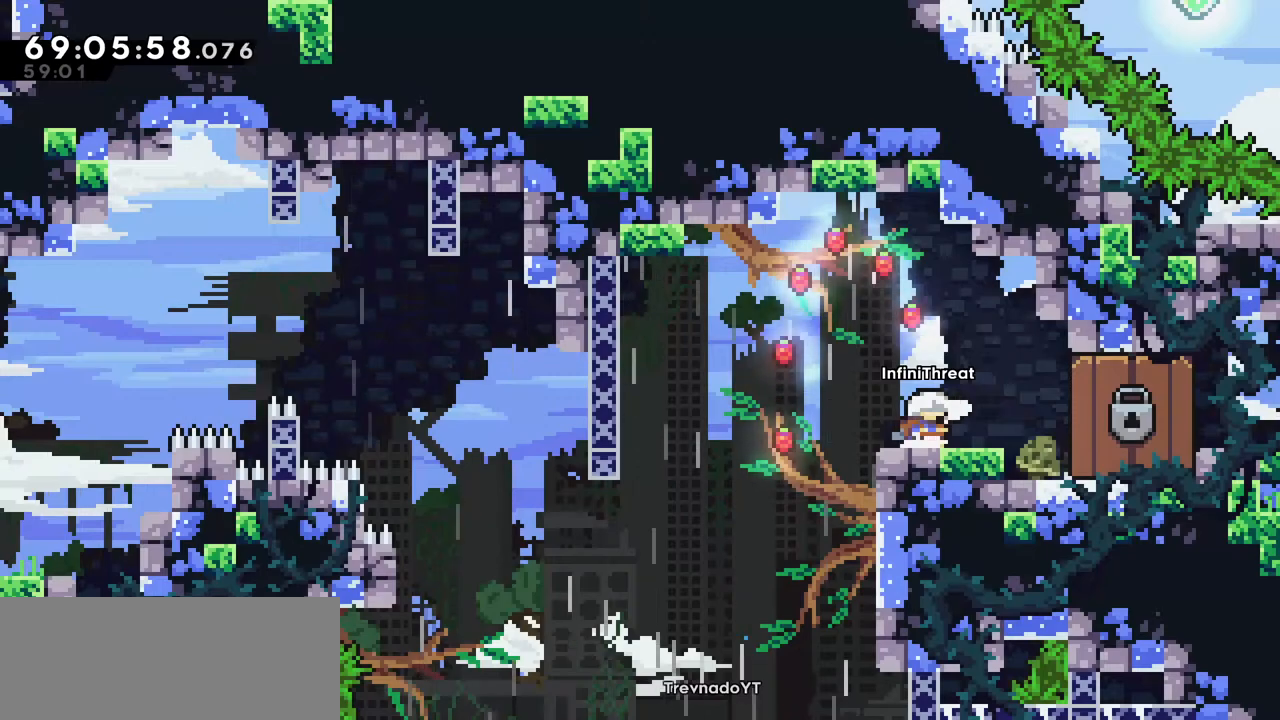
Gameplay with keyboard; each line is a JSON object with the keys held at the frame after it. "events" lists presses ("down") and releases ("up") of "dash", "demo", "down", "grab", "jump", "left", "right" and "up" between this image and that frame as [ms after this image, input, new state], when the widget could be followed in between. No other keys are recorded. Mouse input is not recorded. Key names are as the overlay labels them; some are game actions (e.g. jump) rather than physical keys.
{"keys": ["left"], "events": [[67, "left", "down"], [167, "jump", "down"], [217, "jump", "up"]]}
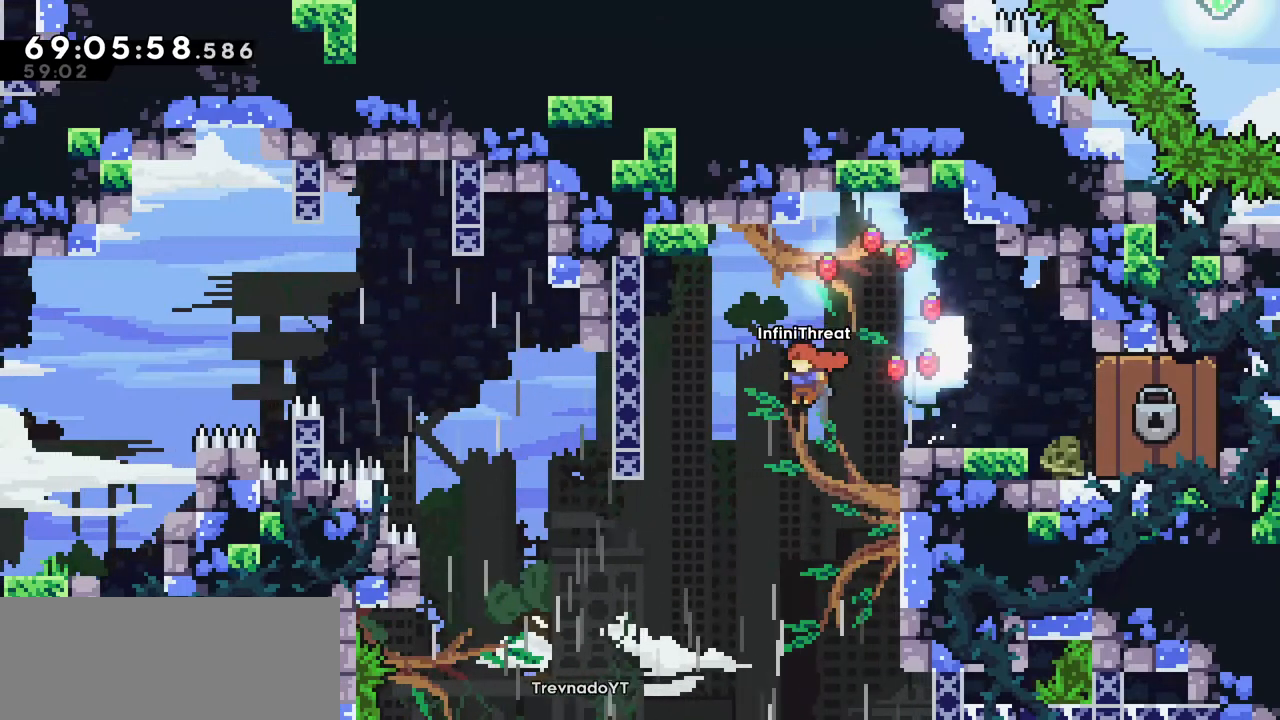
{"keys": ["left", "up"], "events": [[467, "up", "down"]]}
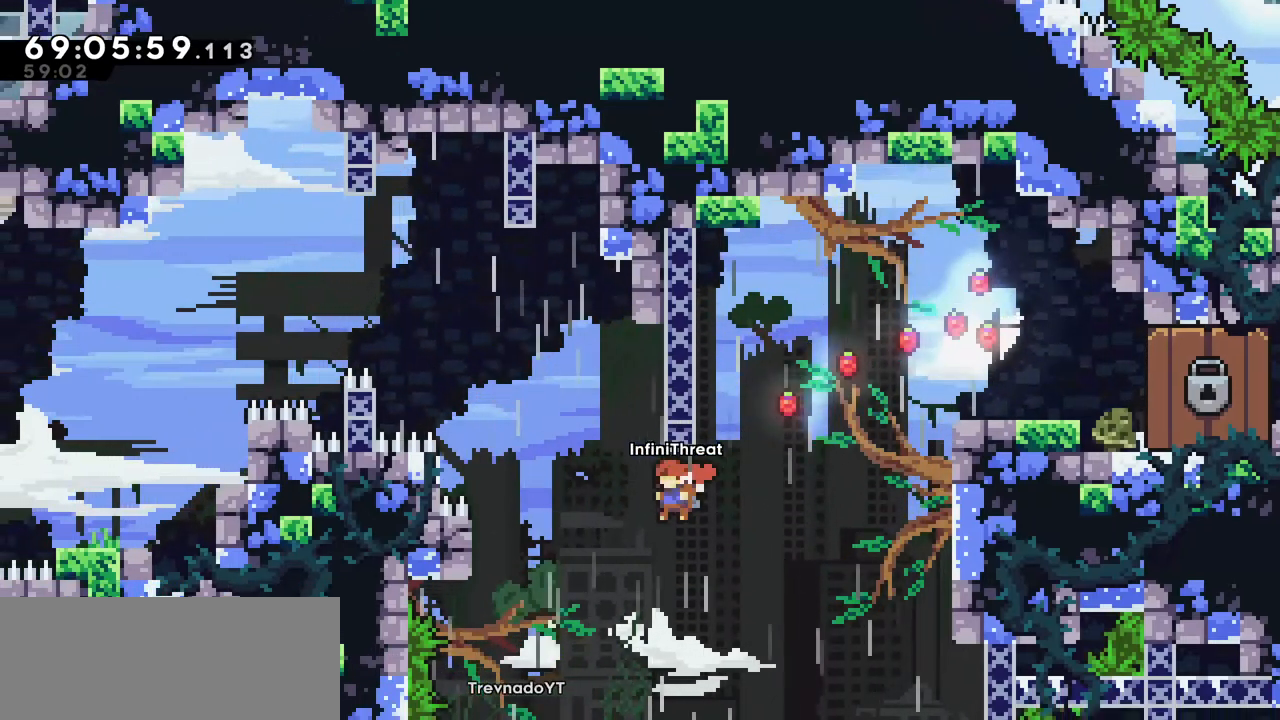
{"keys": ["grab", "left", "up"], "events": [[67, "dash", "down"], [200, "grab", "down"], [300, "dash", "up"]]}
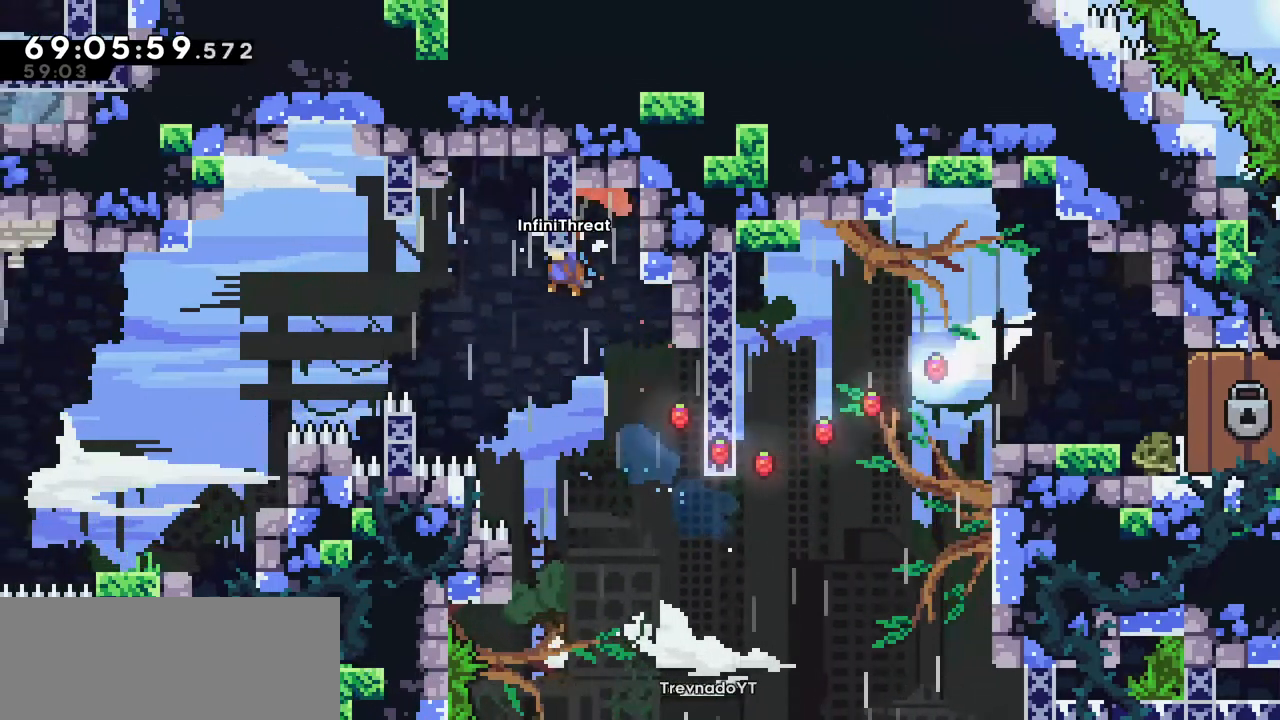
{"keys": ["grab", "left"], "events": [[84, "up", "up"], [117, "grab", "up"], [417, "grab", "down"]]}
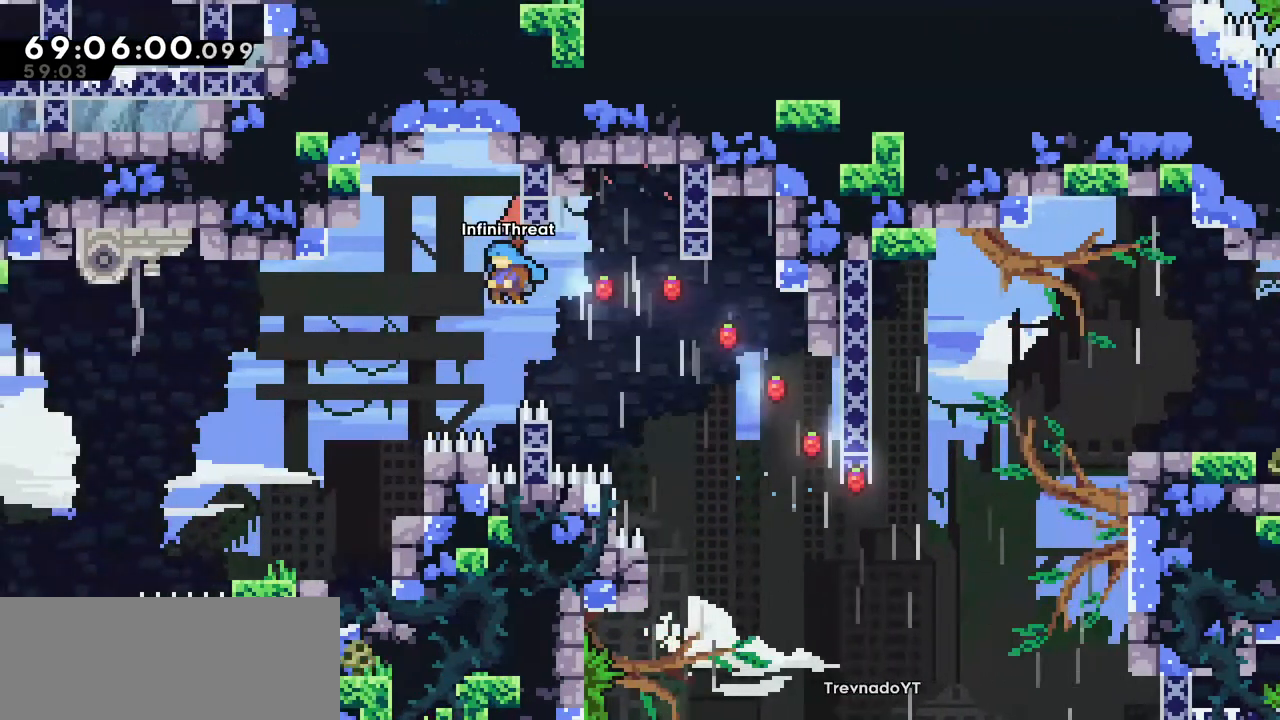
{"keys": ["left"], "events": [[367, "grab", "up"]]}
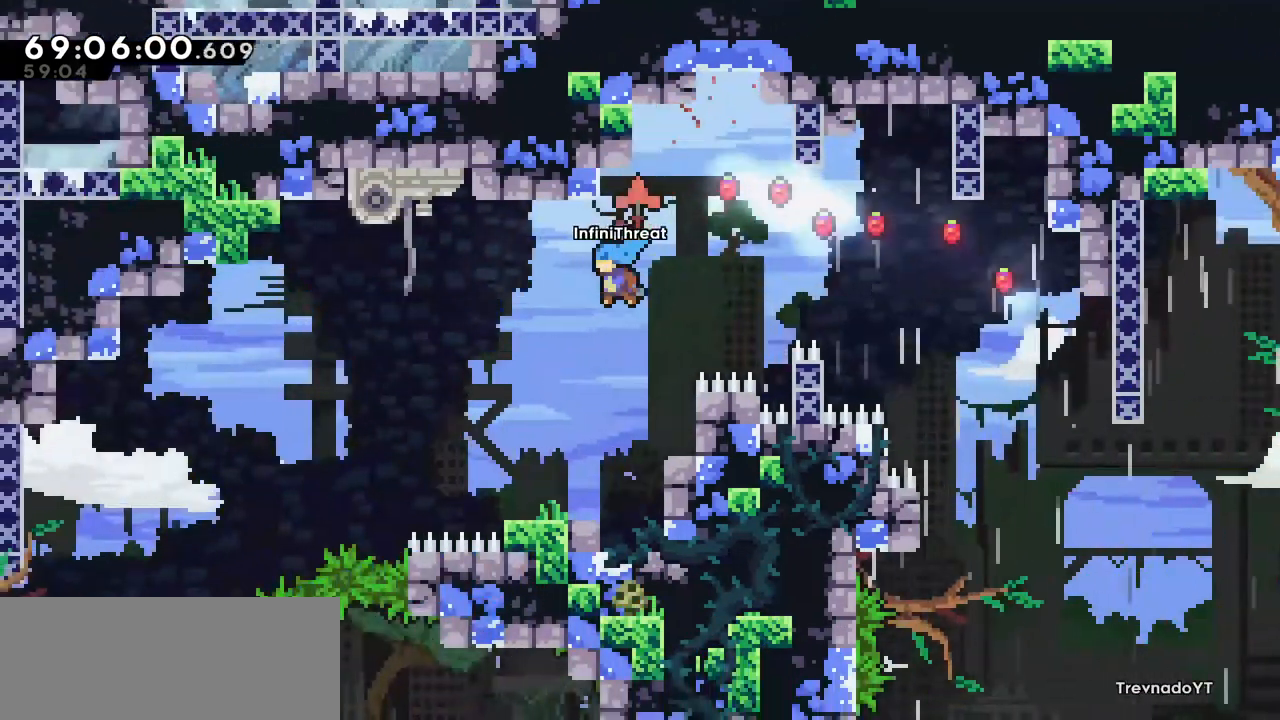
{"keys": [], "events": [[100, "grab", "down"], [250, "grab", "up"], [334, "left", "up"]]}
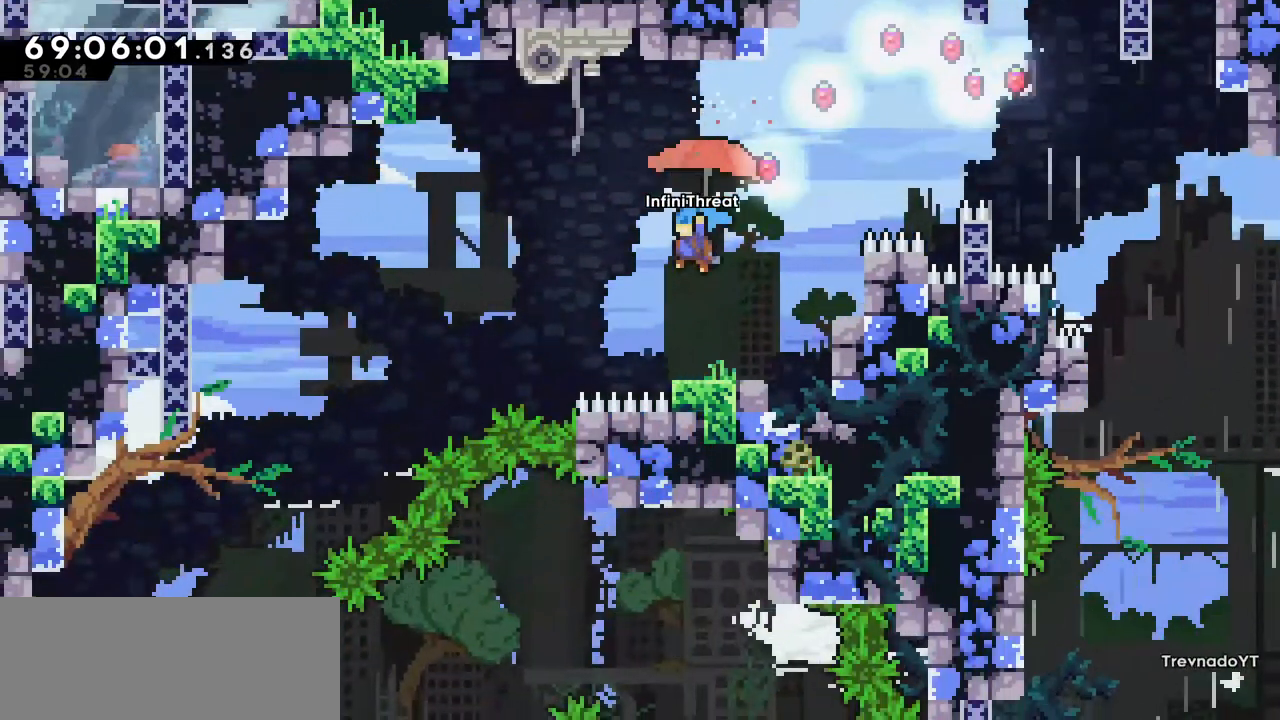
{"keys": [], "events": [[84, "right", "down"], [267, "right", "up"]]}
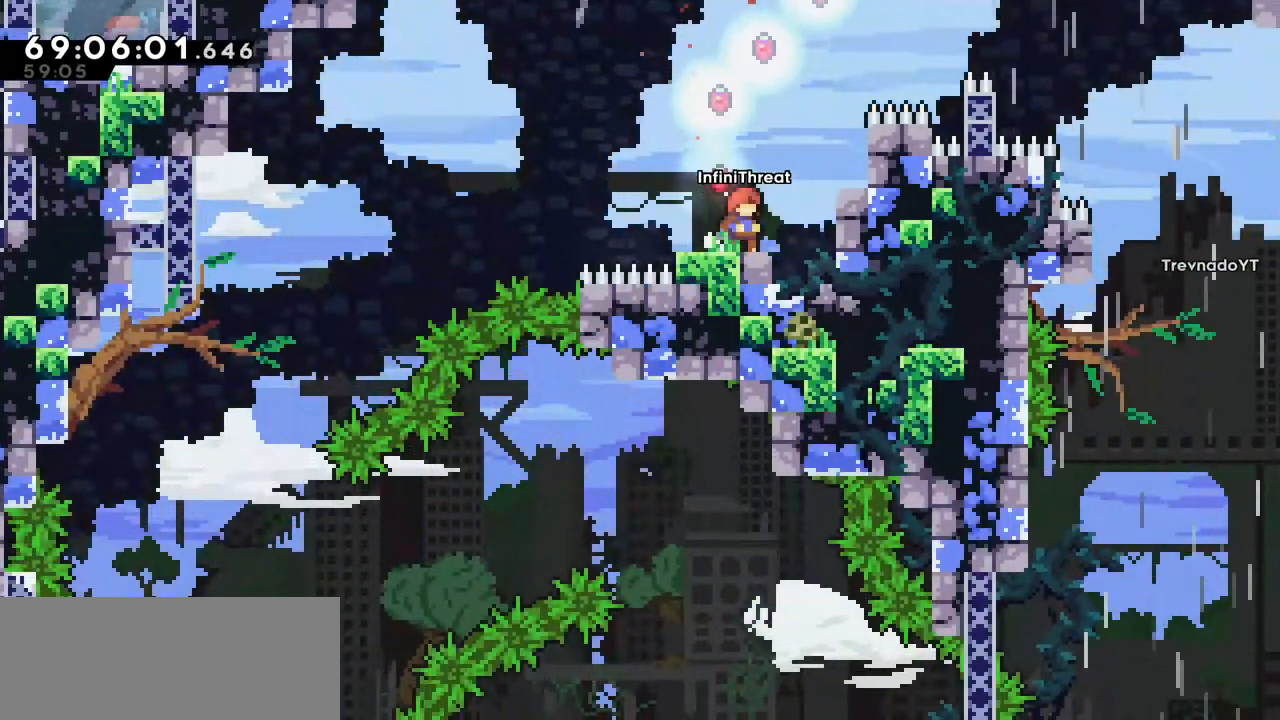
{"keys": ["jump", "left"], "events": [[134, "left", "down"], [284, "jump", "down"]]}
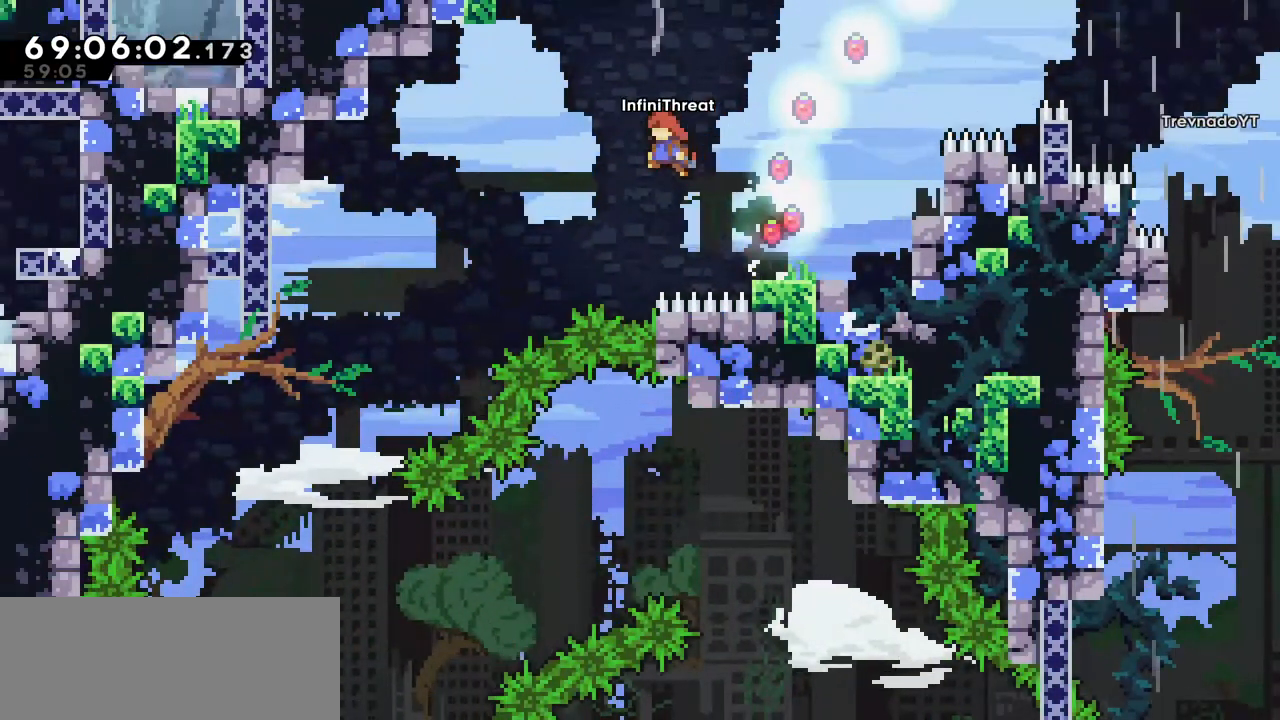
{"keys": ["grab", "left"], "events": [[200, "grab", "down"], [284, "jump", "up"]]}
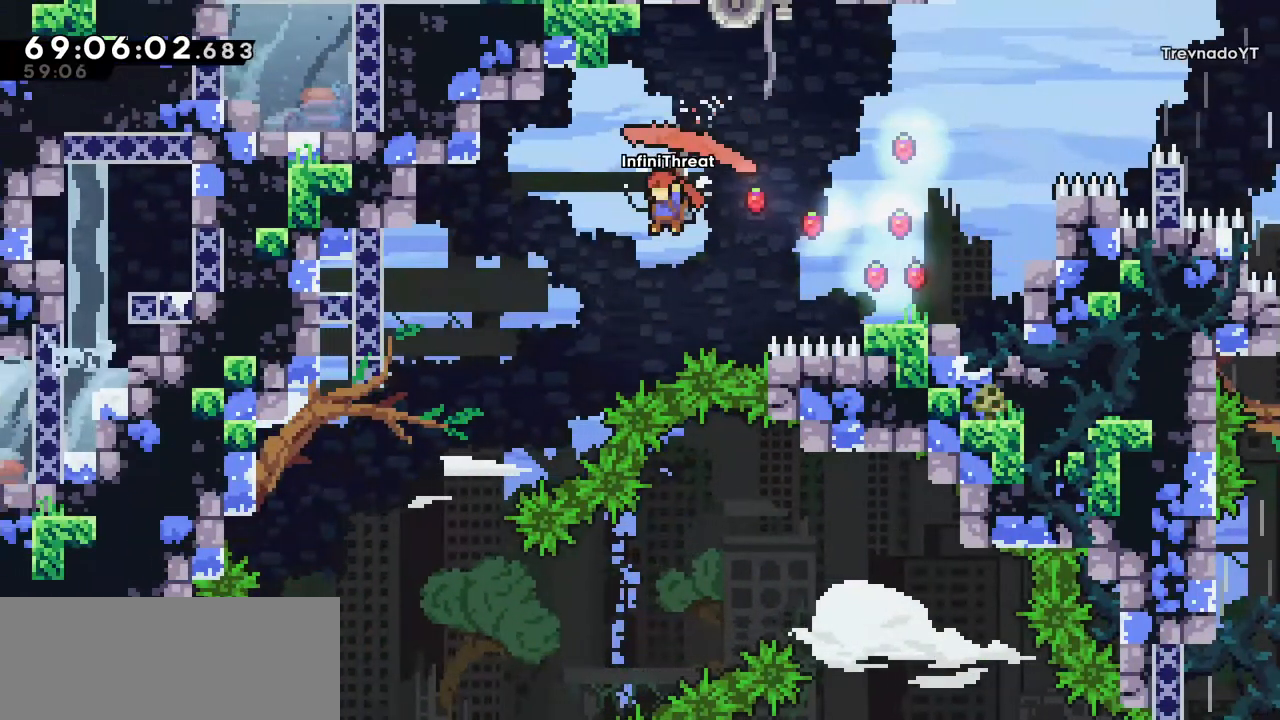
{"keys": [], "events": [[350, "grab", "up"], [500, "left", "up"]]}
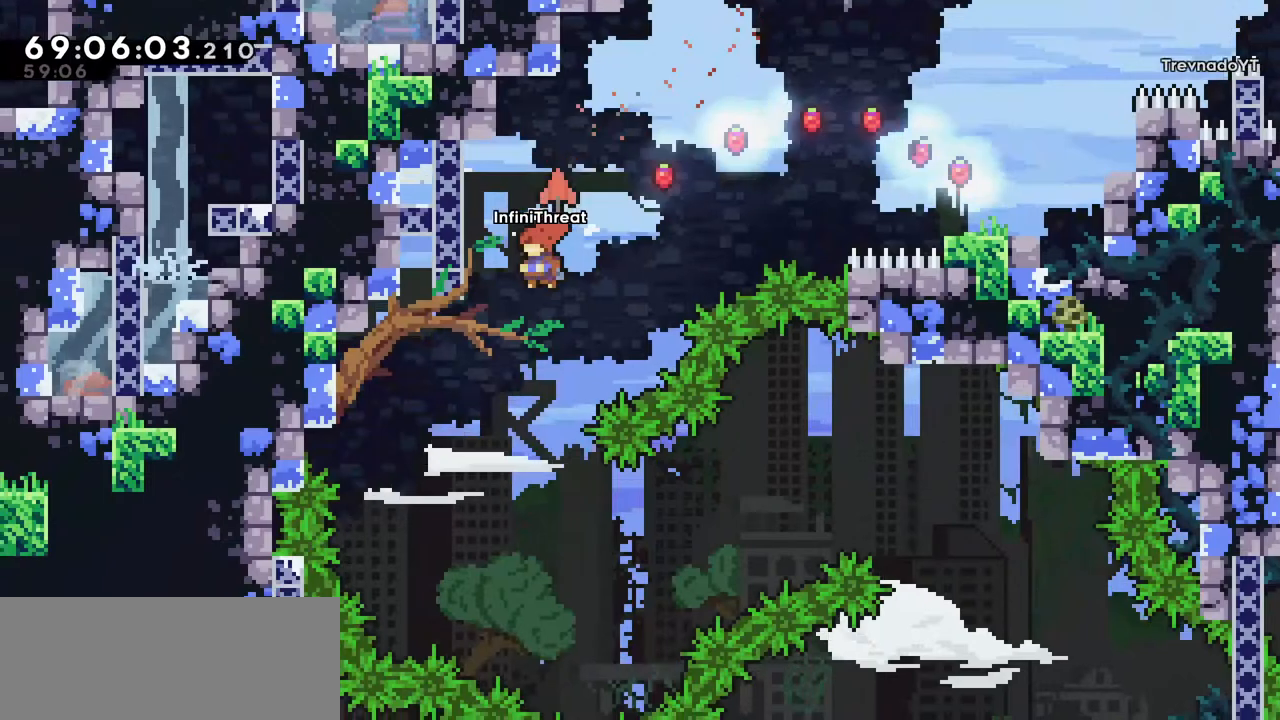
{"keys": ["right"], "events": [[367, "right", "down"]]}
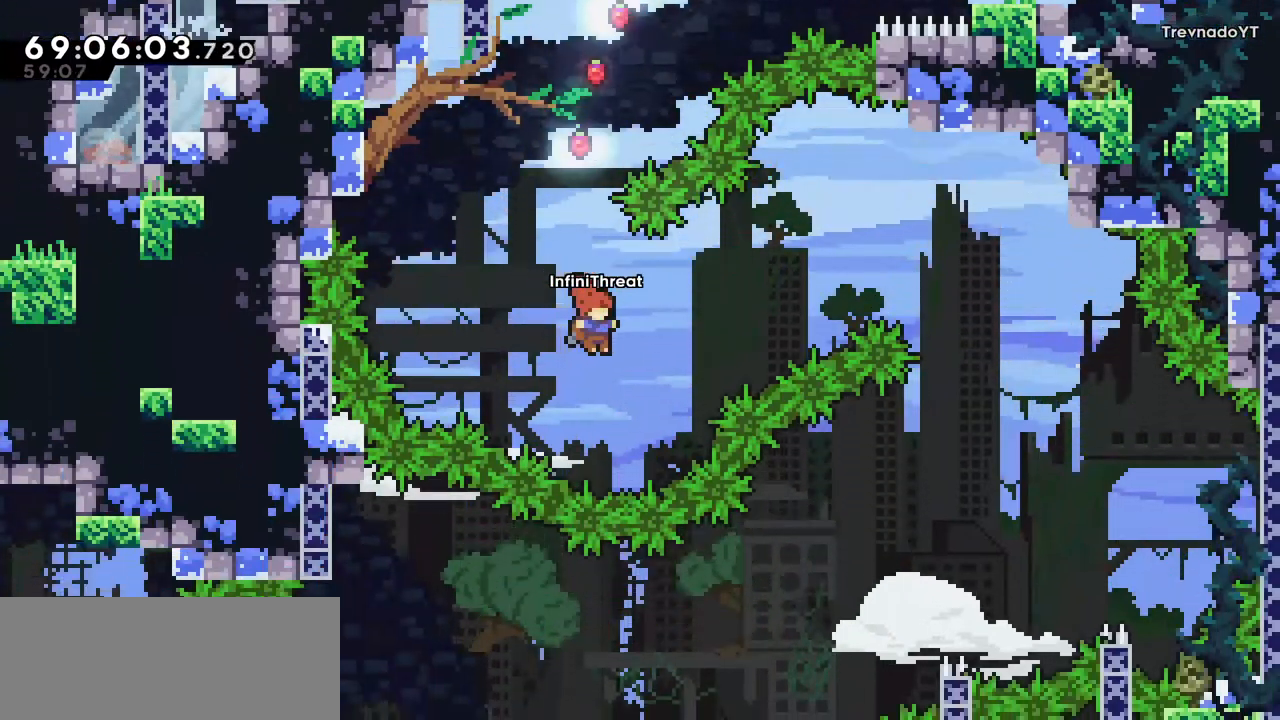
{"keys": ["grab", "right", "up"], "events": [[67, "up", "down"], [100, "dash", "down"], [250, "grab", "down"], [334, "dash", "up"]]}
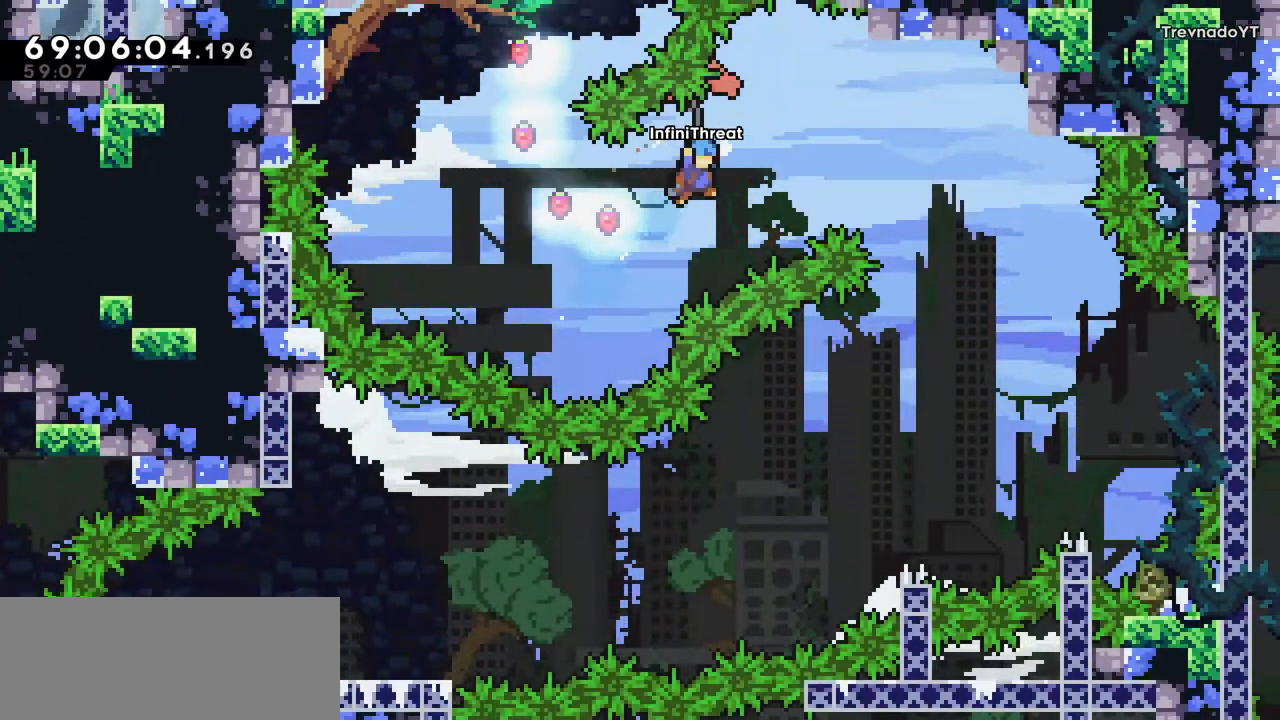
{"keys": [], "events": [[217, "grab", "up"], [267, "up", "up"], [500, "right", "up"]]}
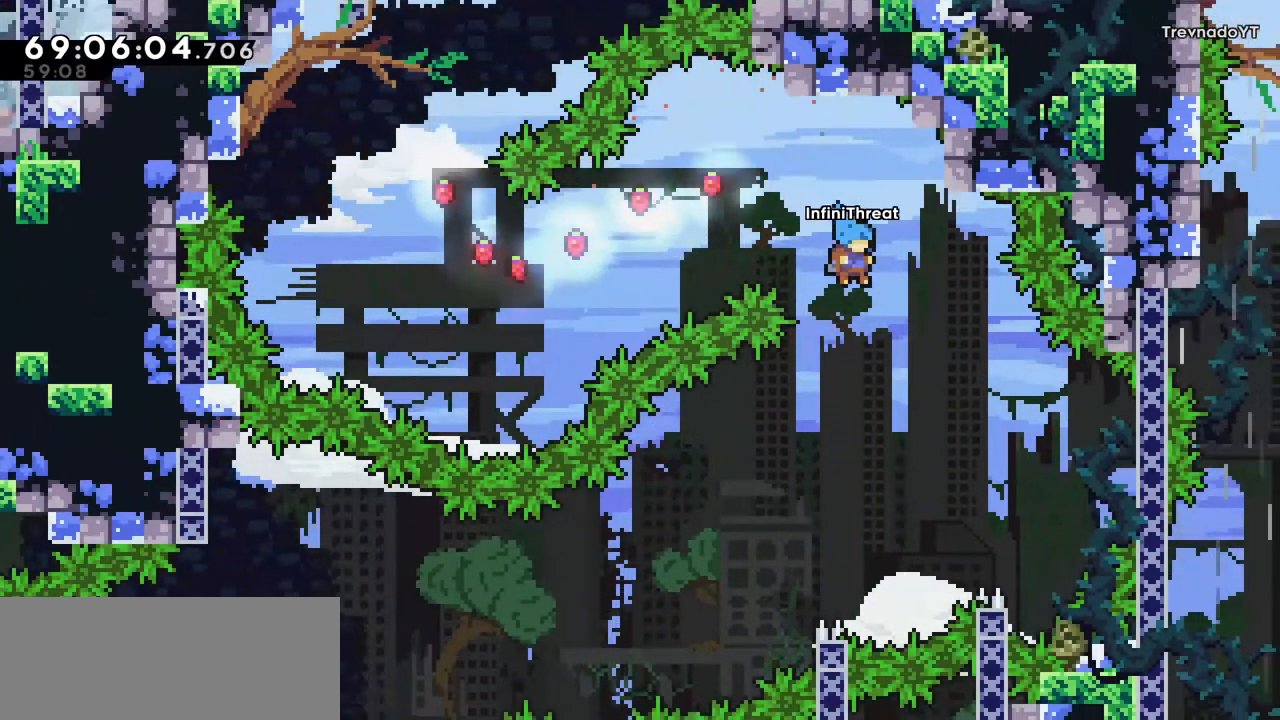
{"keys": ["grab", "left"], "events": [[184, "left", "down"], [417, "grab", "down"]]}
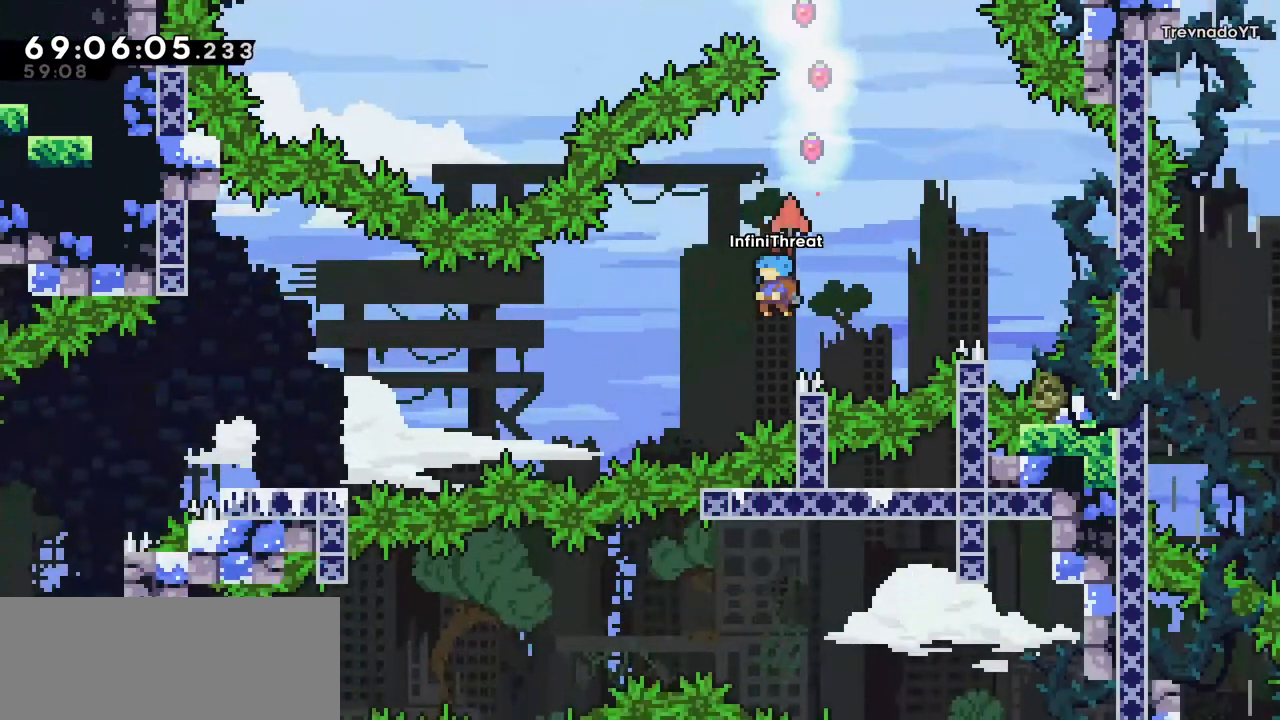
{"keys": ["grab", "left", "up"], "events": [[384, "up", "down"]]}
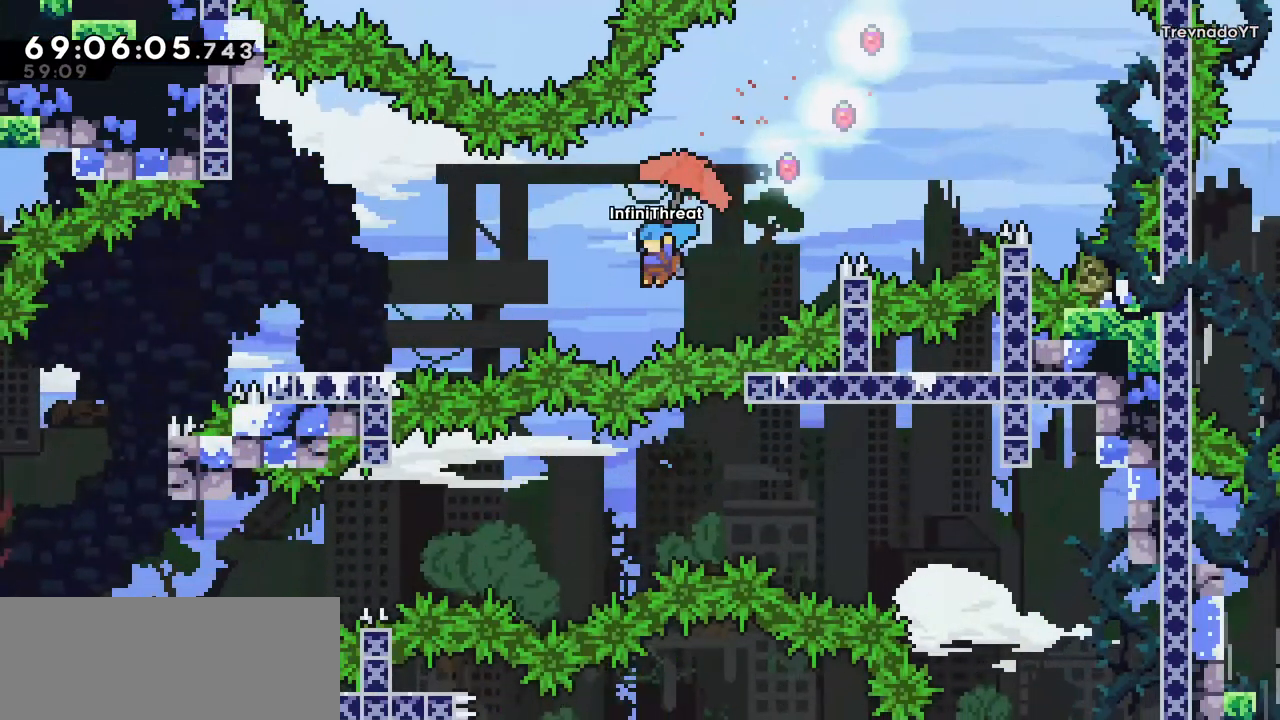
{"keys": ["grab", "left", "up"], "events": []}
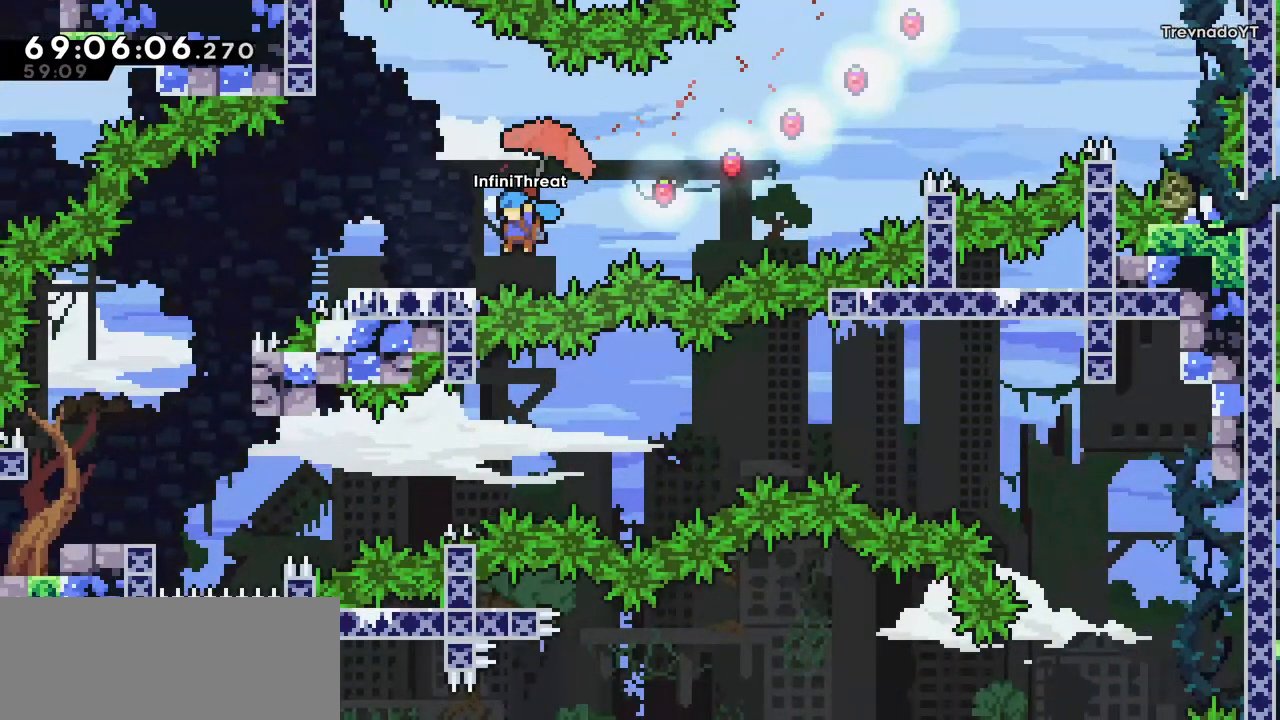
{"keys": ["left"], "events": [[84, "grab", "up"], [184, "up", "up"], [234, "left", "up"], [467, "left", "down"]]}
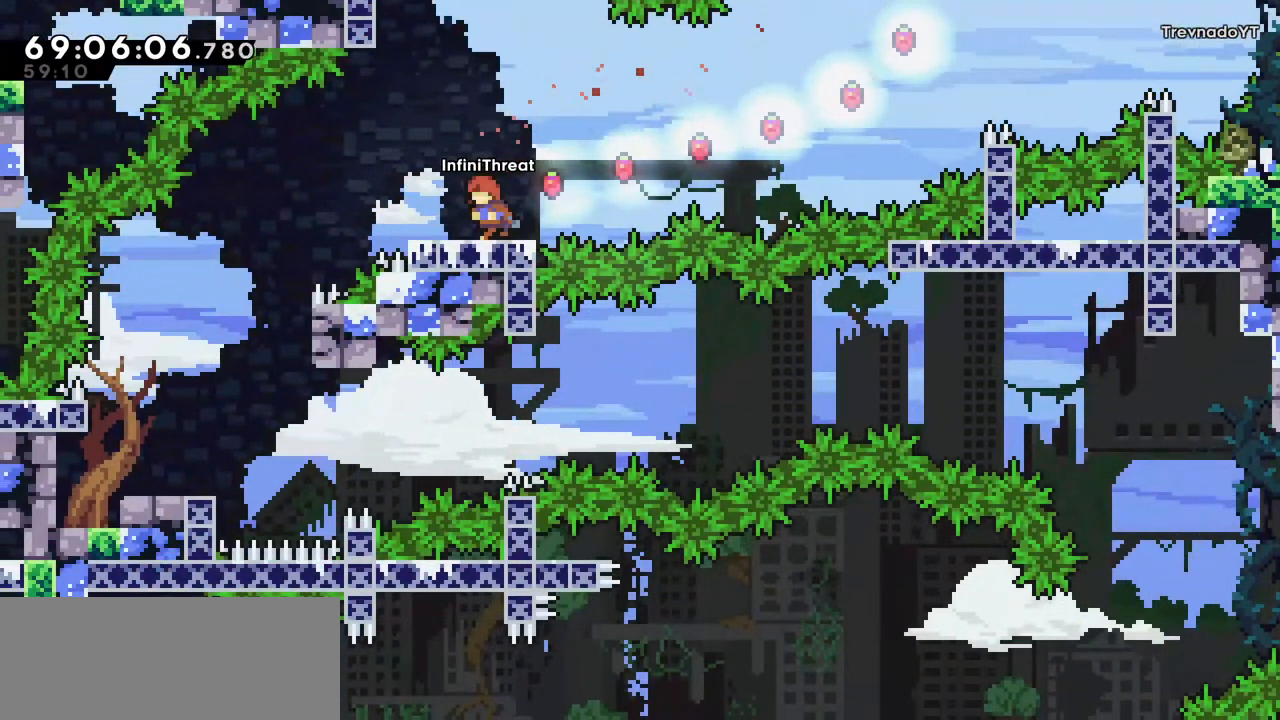
{"keys": [], "events": [[150, "jump", "down"], [300, "jump", "up"], [434, "left", "up"]]}
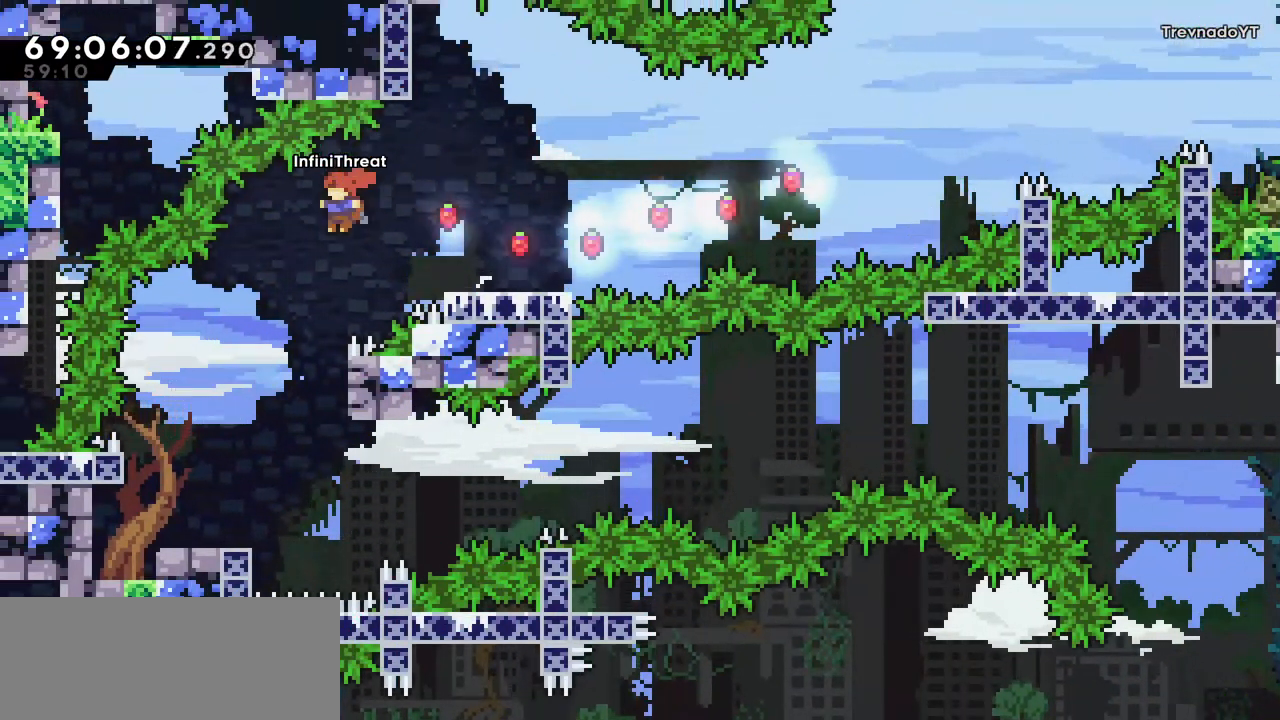
{"keys": ["left"], "events": [[34, "left", "down"], [267, "left", "up"], [500, "left", "down"]]}
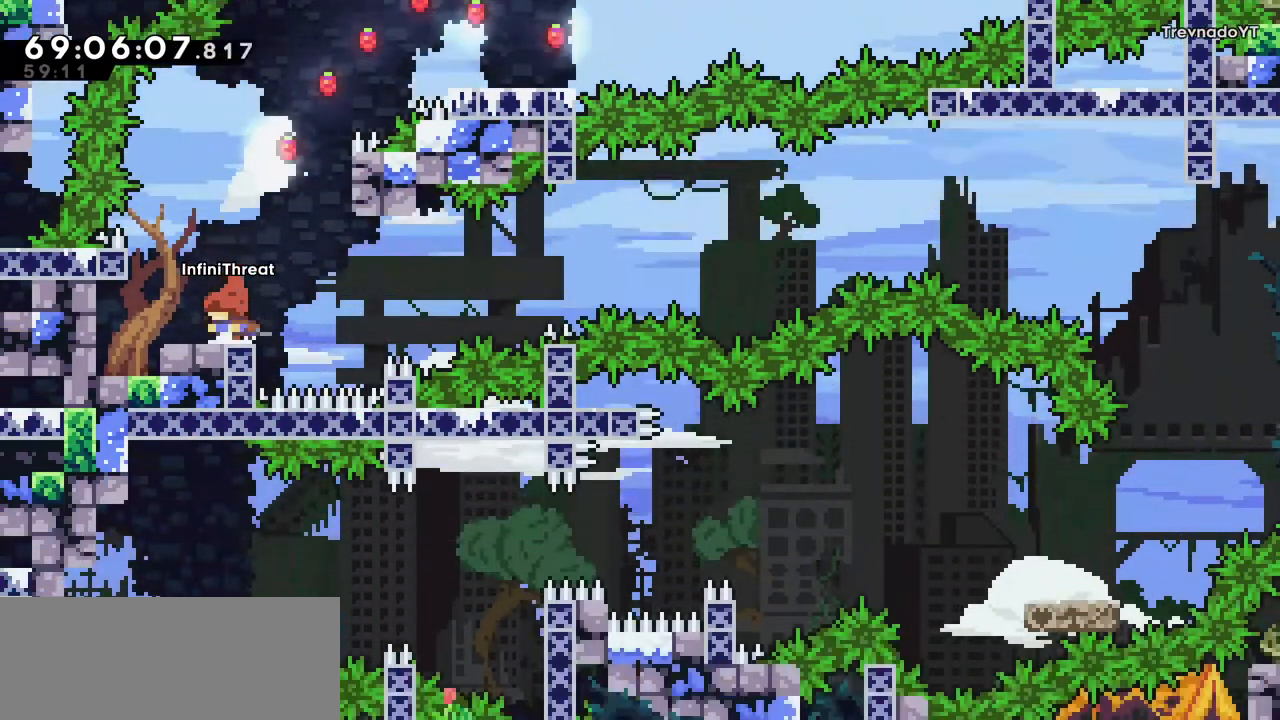
{"keys": [], "events": [[84, "left", "up"]]}
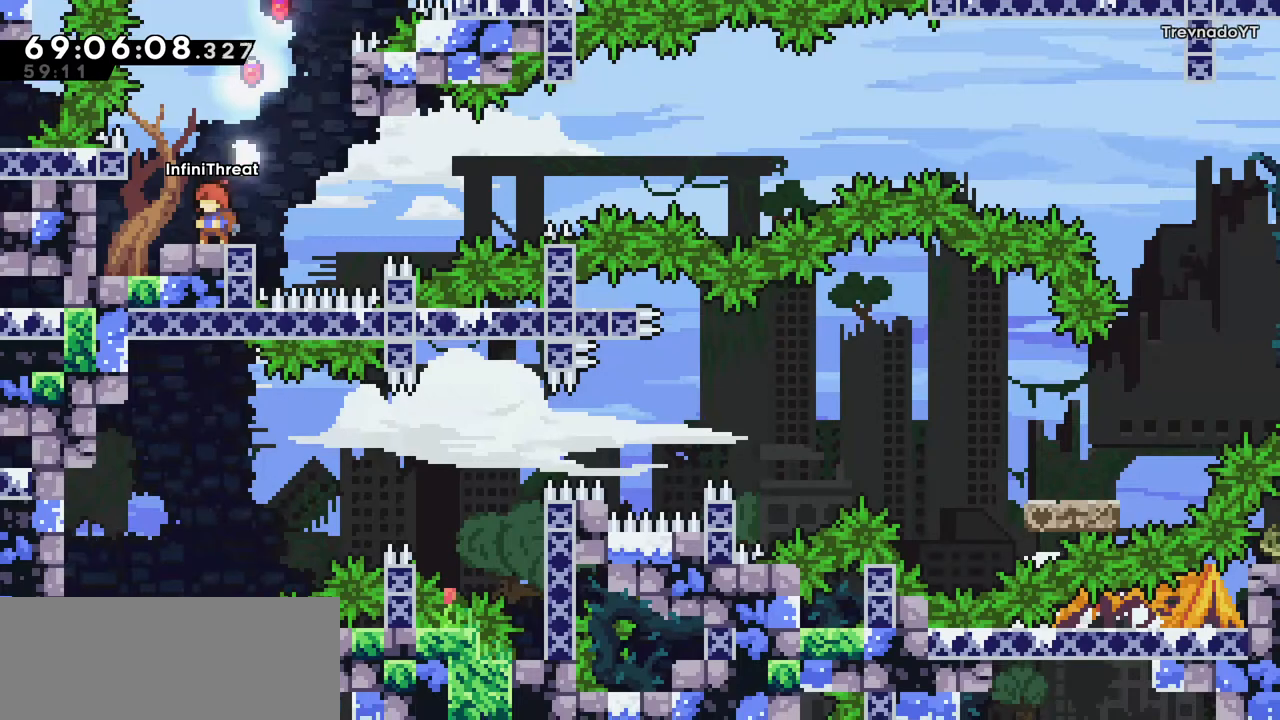
{"keys": [], "events": []}
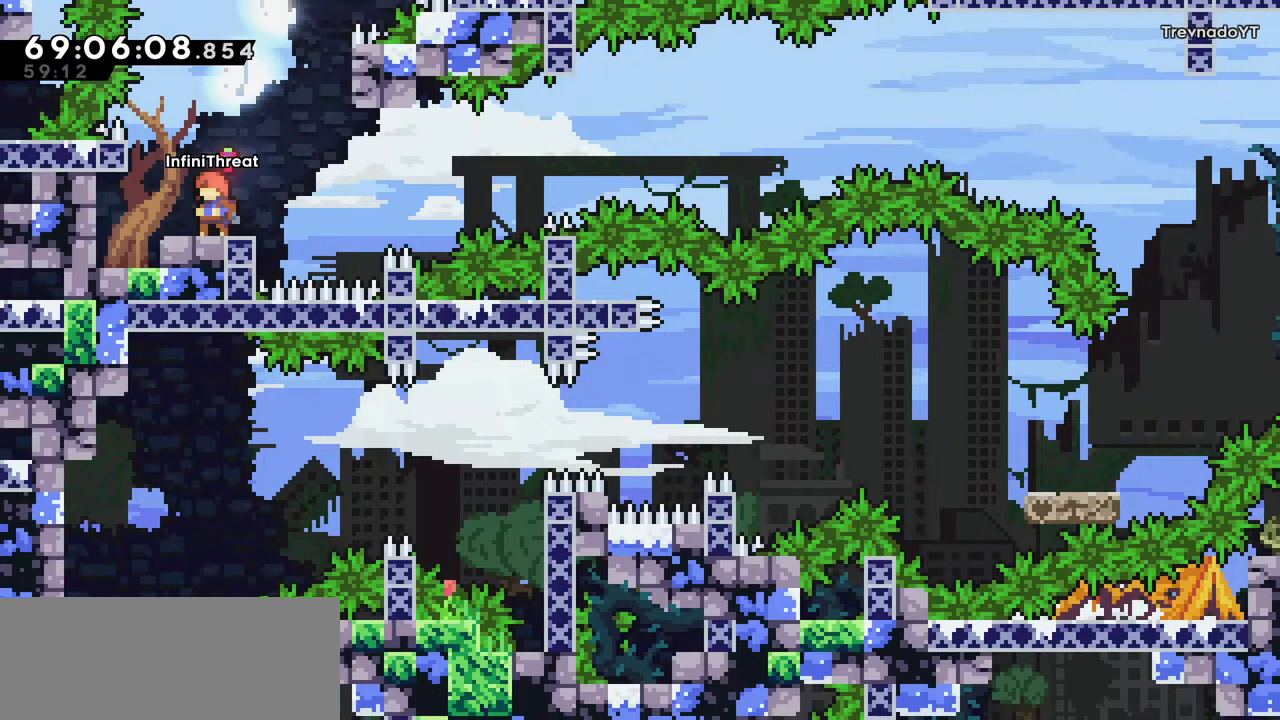
{"keys": ["left"], "events": [[67, "left", "down"], [184, "left", "up"], [500, "left", "down"]]}
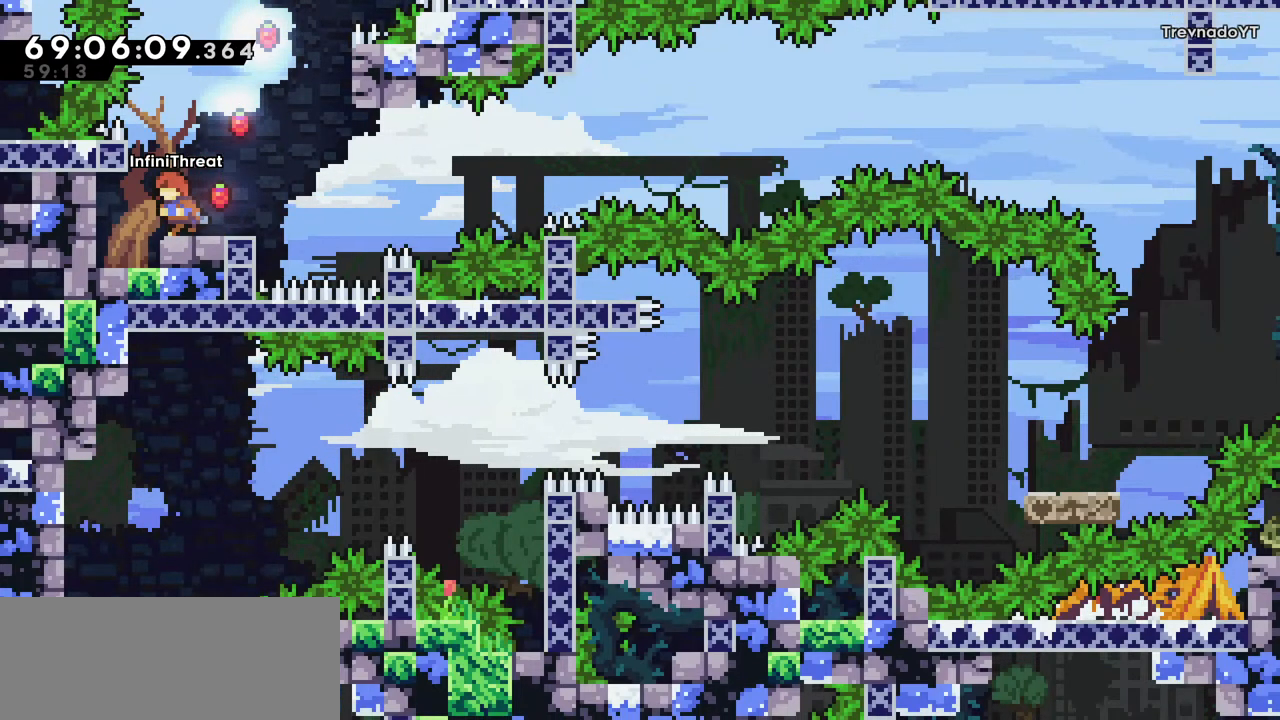
{"keys": [], "events": [[84, "left", "up"]]}
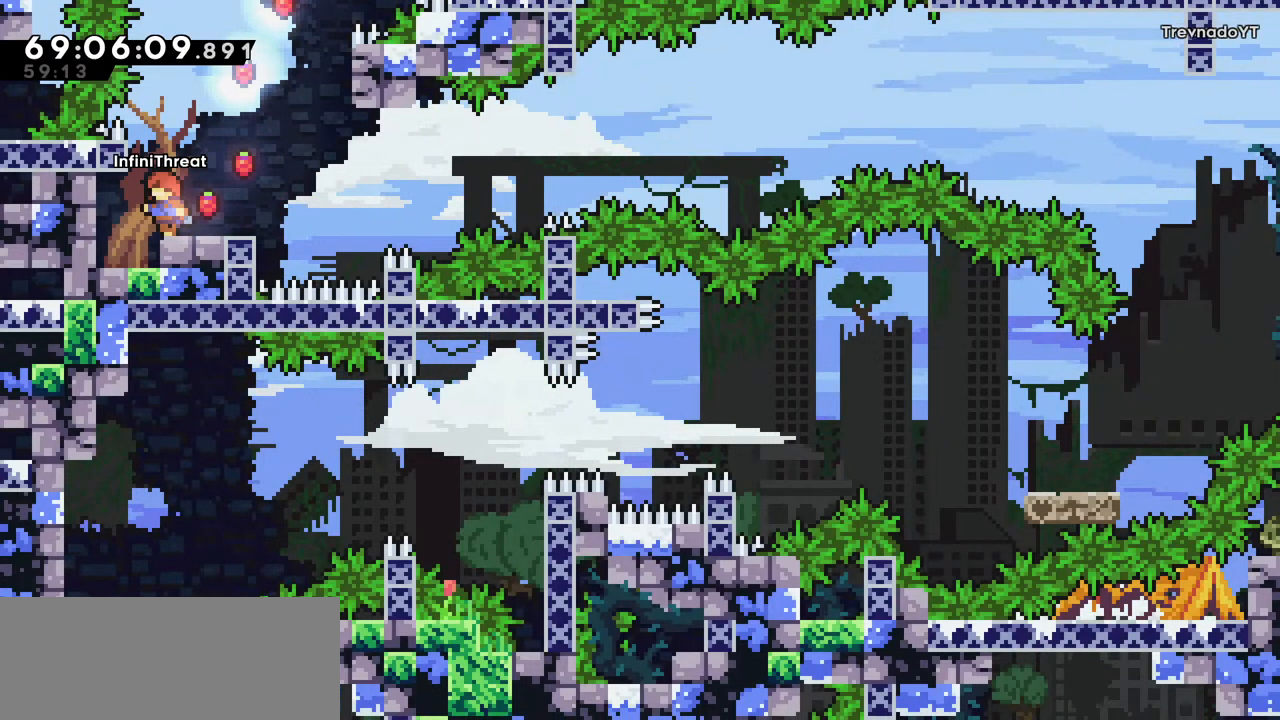
{"keys": ["jump", "right"], "events": [[67, "down", "down"], [67, "right", "down"], [117, "dash", "down"], [284, "jump", "down"], [350, "dash", "up"], [350, "down", "up"]]}
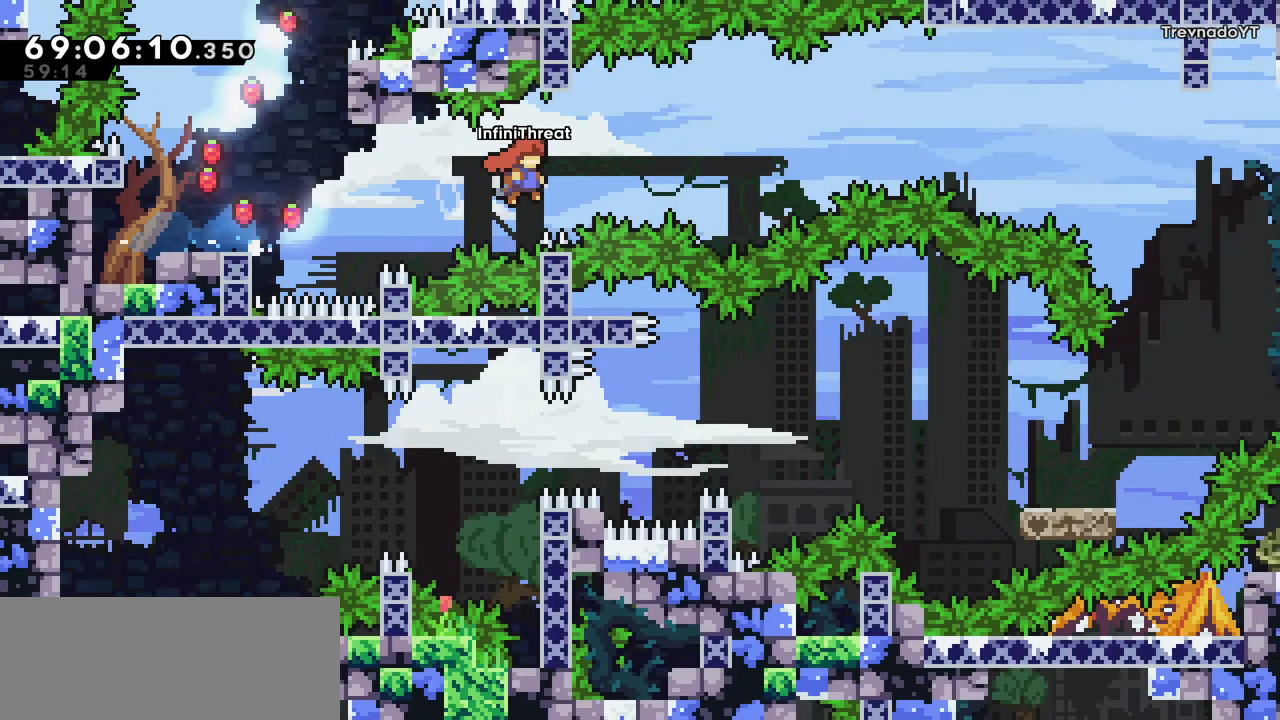
{"keys": ["grab", "jump", "right", "up"], "events": [[34, "grab", "down"], [34, "up", "down"]]}
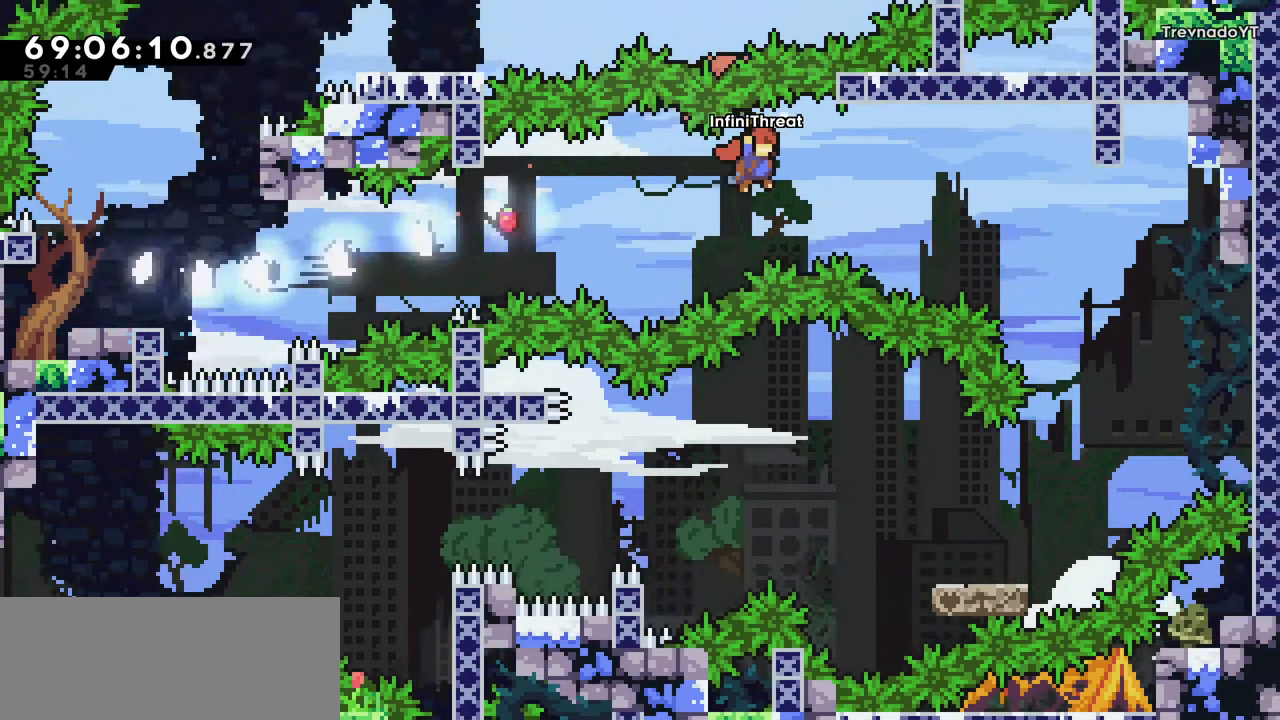
{"keys": ["right"], "events": [[200, "jump", "up"], [467, "grab", "up"], [467, "up", "up"]]}
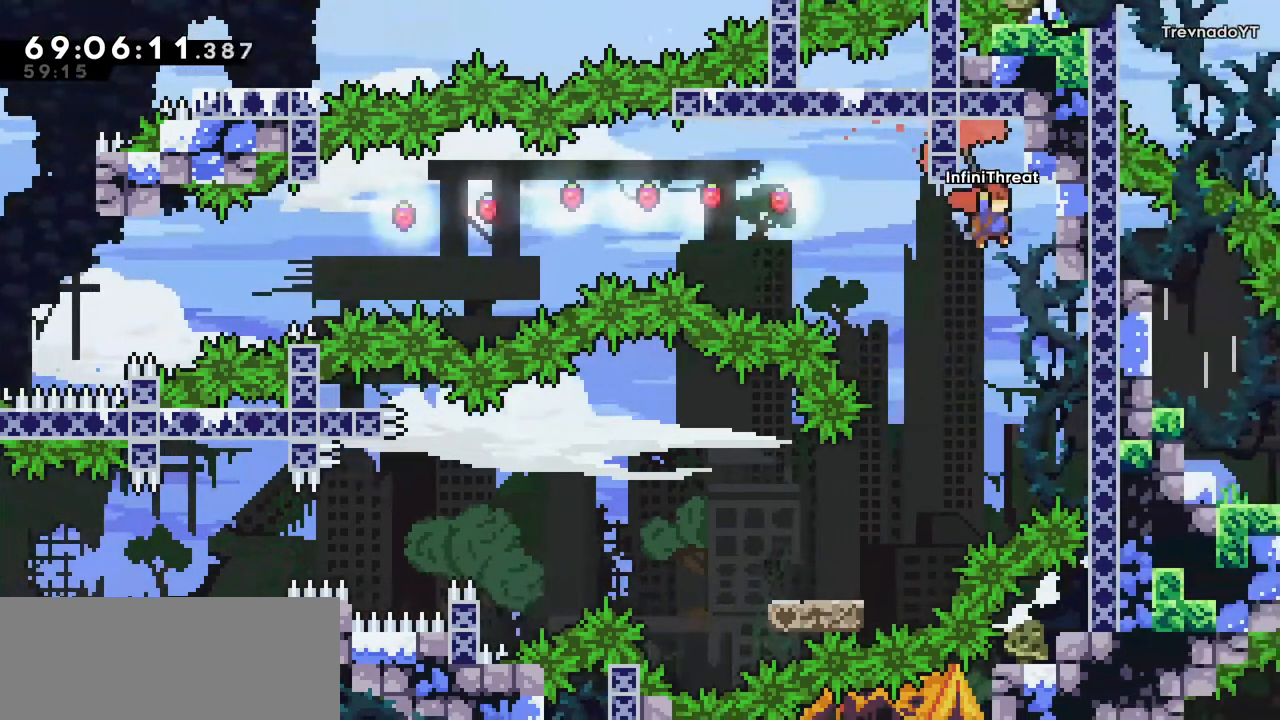
{"keys": ["left"], "events": [[17, "right", "up"], [150, "left", "down"]]}
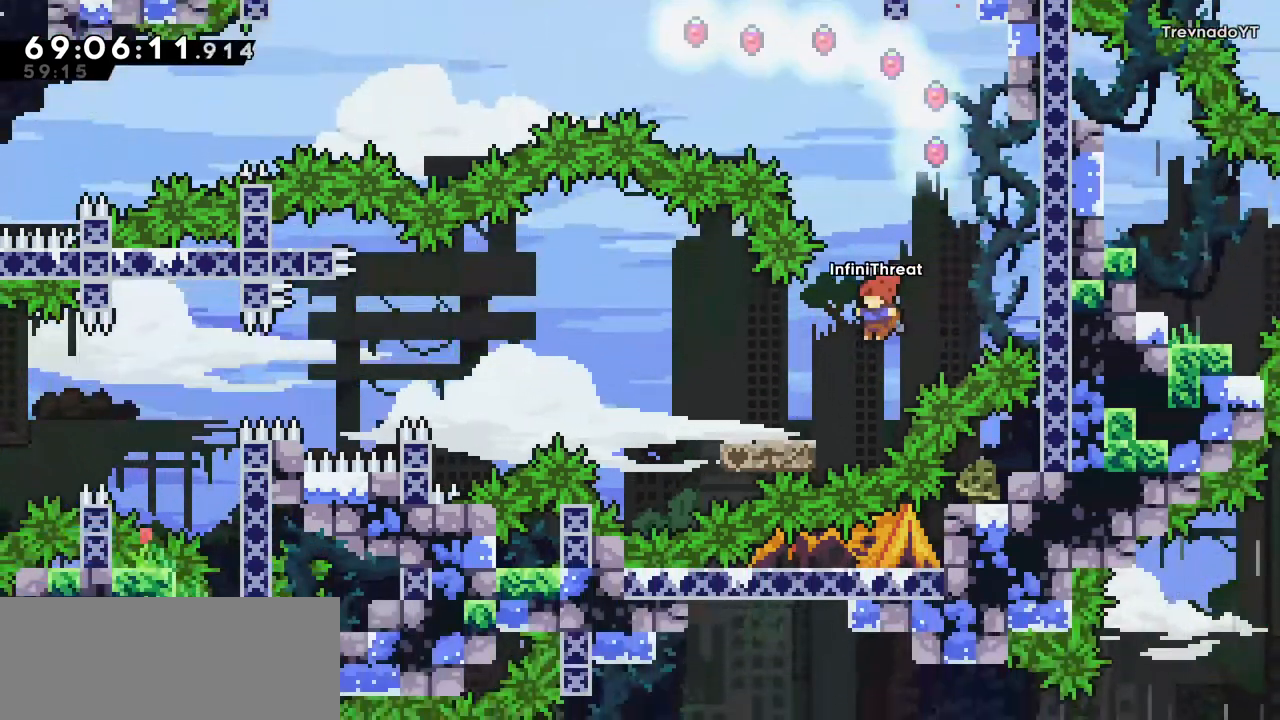
{"keys": ["jump", "left"], "events": [[100, "down", "down"], [117, "dash", "down"], [317, "dash", "up"], [317, "down", "up"], [350, "jump", "down"]]}
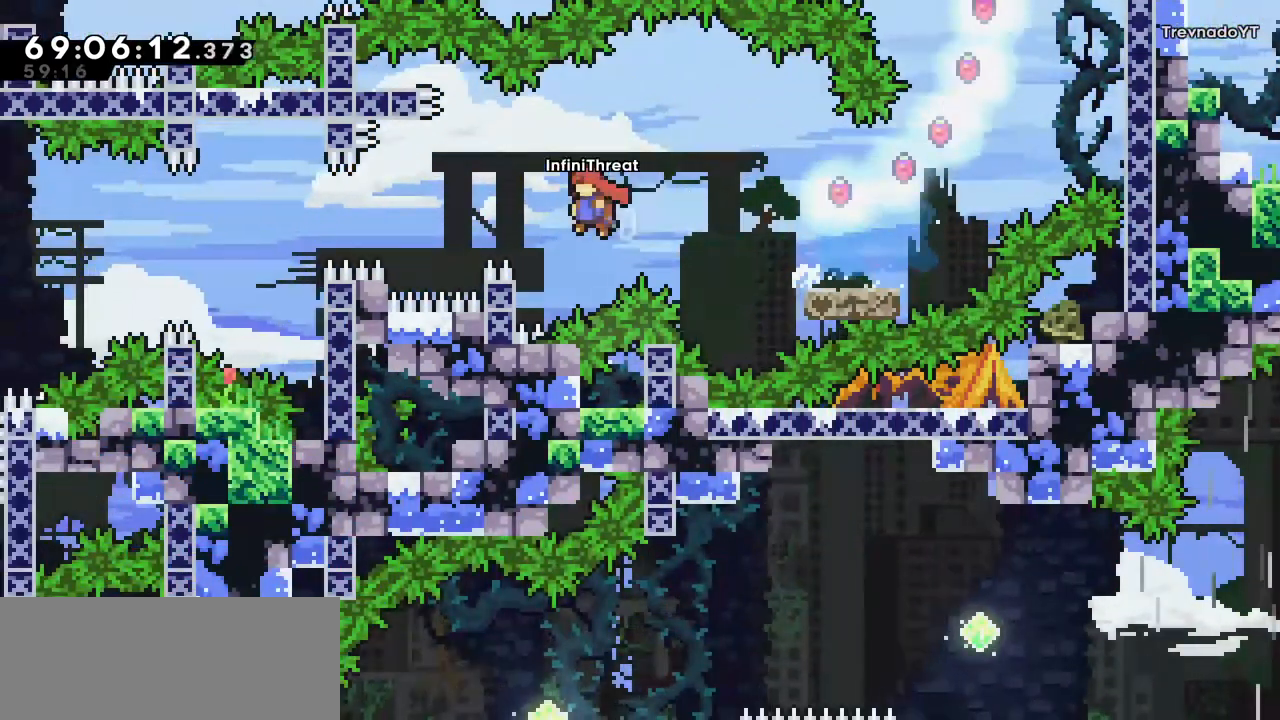
{"keys": ["grab", "left"], "events": [[184, "grab", "down"], [417, "jump", "up"]]}